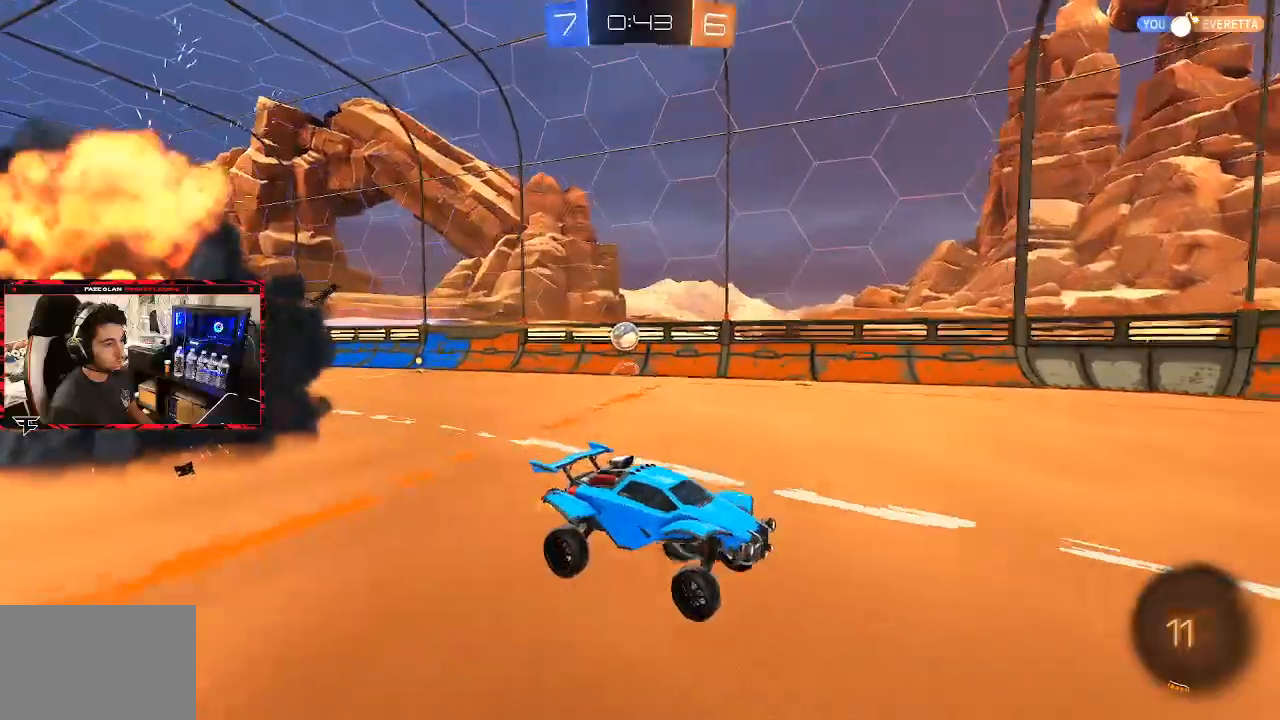
Gameplay with a controller (PlayStation layout); each line is a JSON object with the inputs held at the frame after it. "events" lists button and stick changes between this image and that frame as [ms after this image, input, new state], when the widget could be followed in between.
{"buttons": ["R2"], "left_stick": "right", "right_stick": "center", "events": [[350, "L1", "down"], [467, "L1", "up"]]}
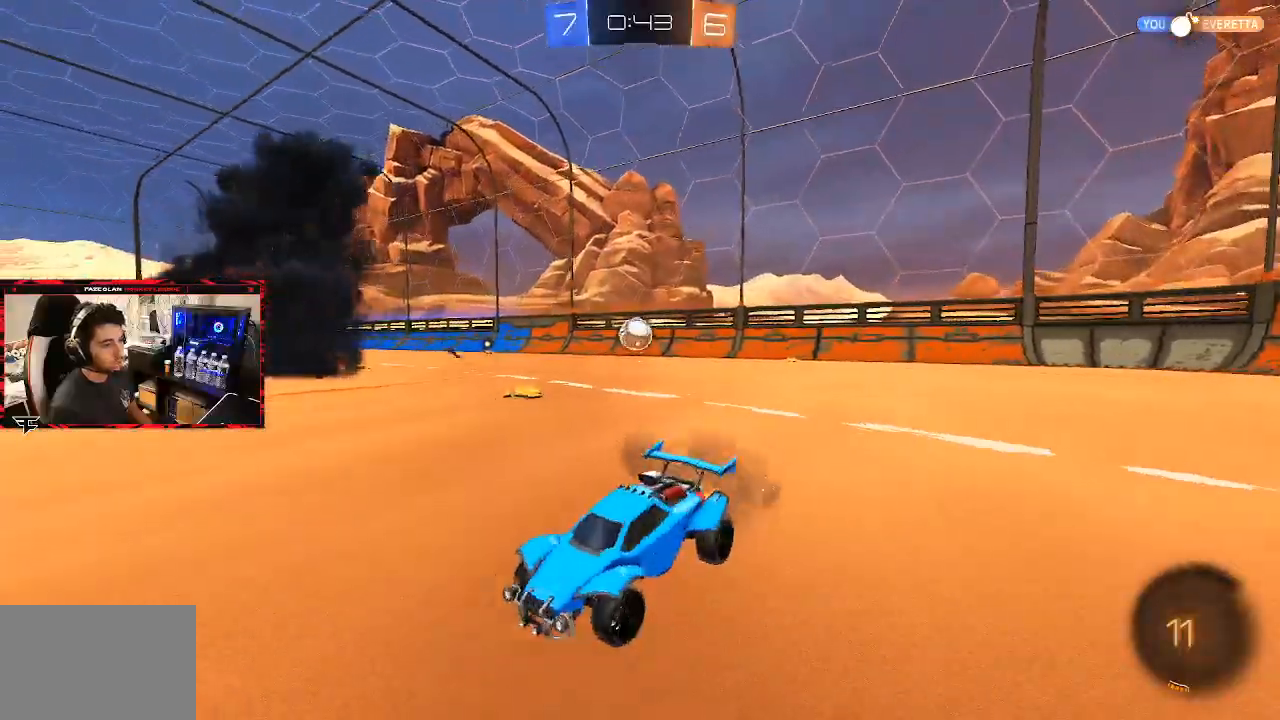
{"buttons": ["R2"], "left_stick": "right", "right_stick": "center", "events": []}
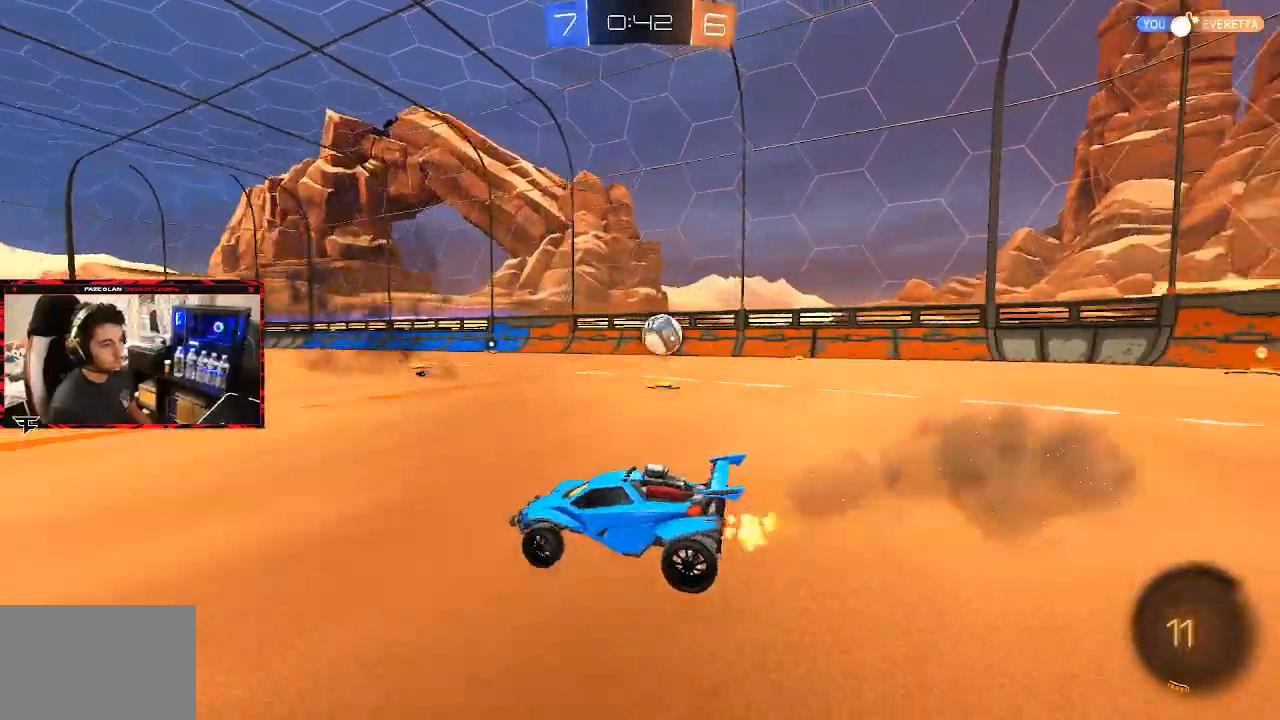
{"buttons": ["L1", "R2"], "left_stick": "left", "right_stick": "center", "events": [[283, "left_stick", "left"], [350, "L1", "down"]]}
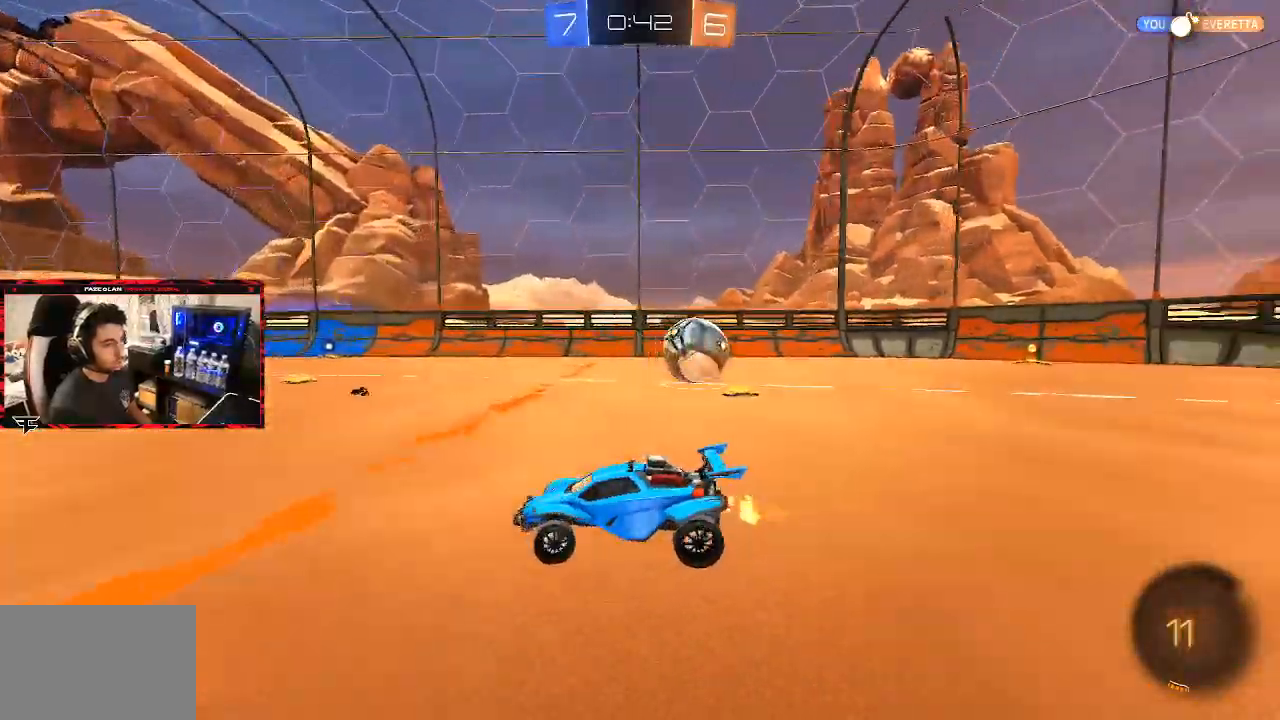
{"buttons": ["R2"], "left_stick": "left", "right_stick": "center", "events": [[83, "L1", "up"]]}
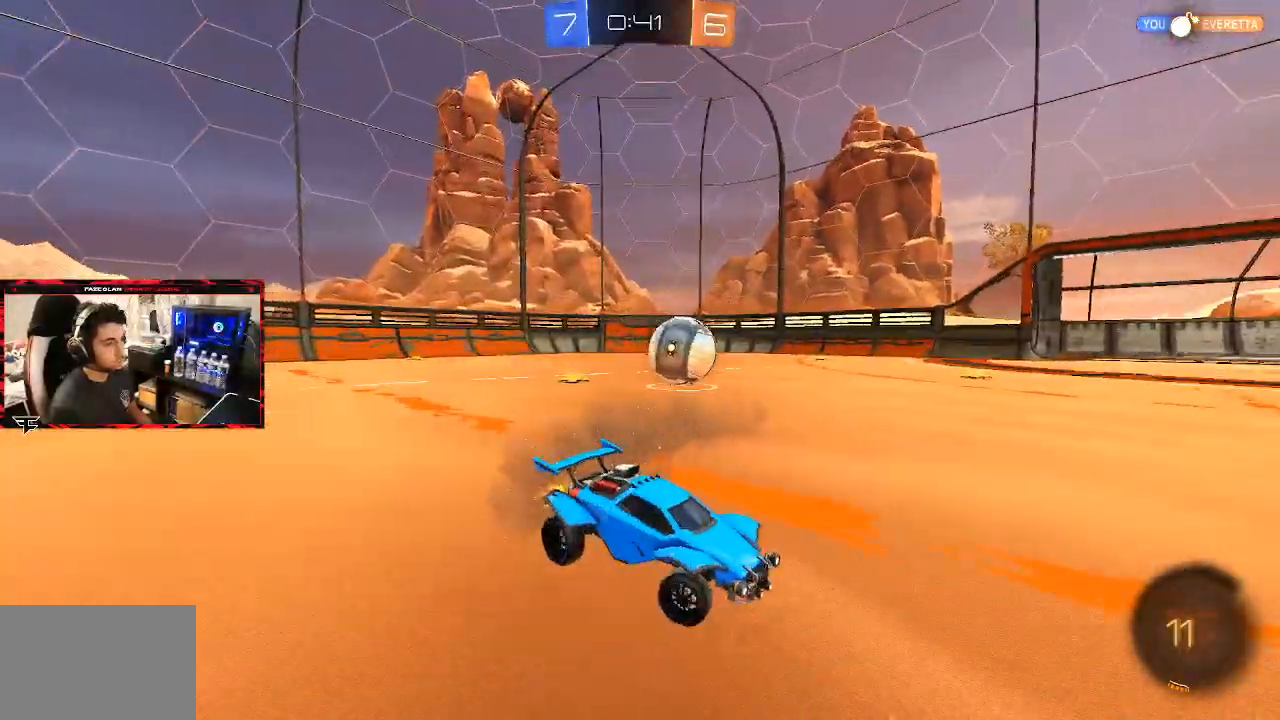
{"buttons": ["CIRCLE", "R2"], "left_stick": "center", "right_stick": "center", "events": [[233, "R2", "up"], [317, "R2", "down"], [367, "CIRCLE", "down"], [450, "left_stick", "center"]]}
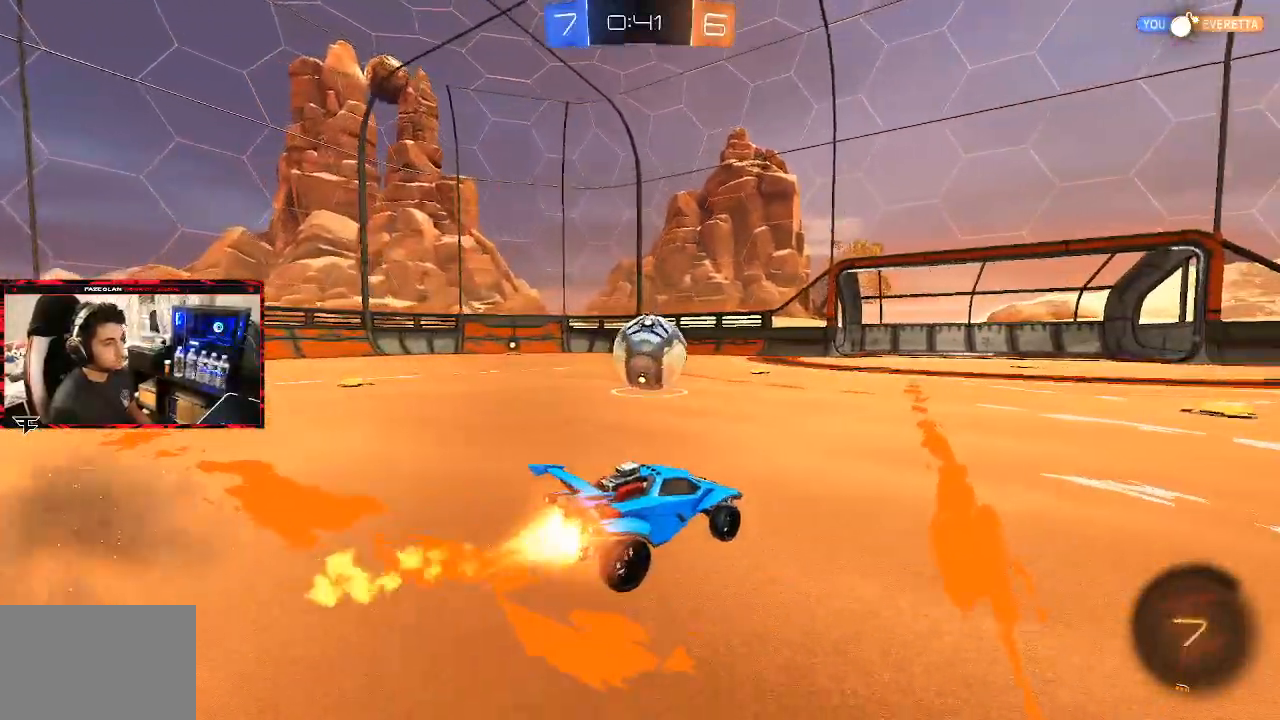
{"buttons": ["CROSS", "CIRCLE", "R2"], "left_stick": "up", "right_stick": "center", "events": [[117, "CIRCLE", "up"], [117, "left_stick", "left"], [217, "left_stick", "center"], [317, "CIRCLE", "down"], [350, "left_stick", "left"], [417, "left_stick", "center"], [450, "CROSS", "down"], [500, "left_stick", "up"]]}
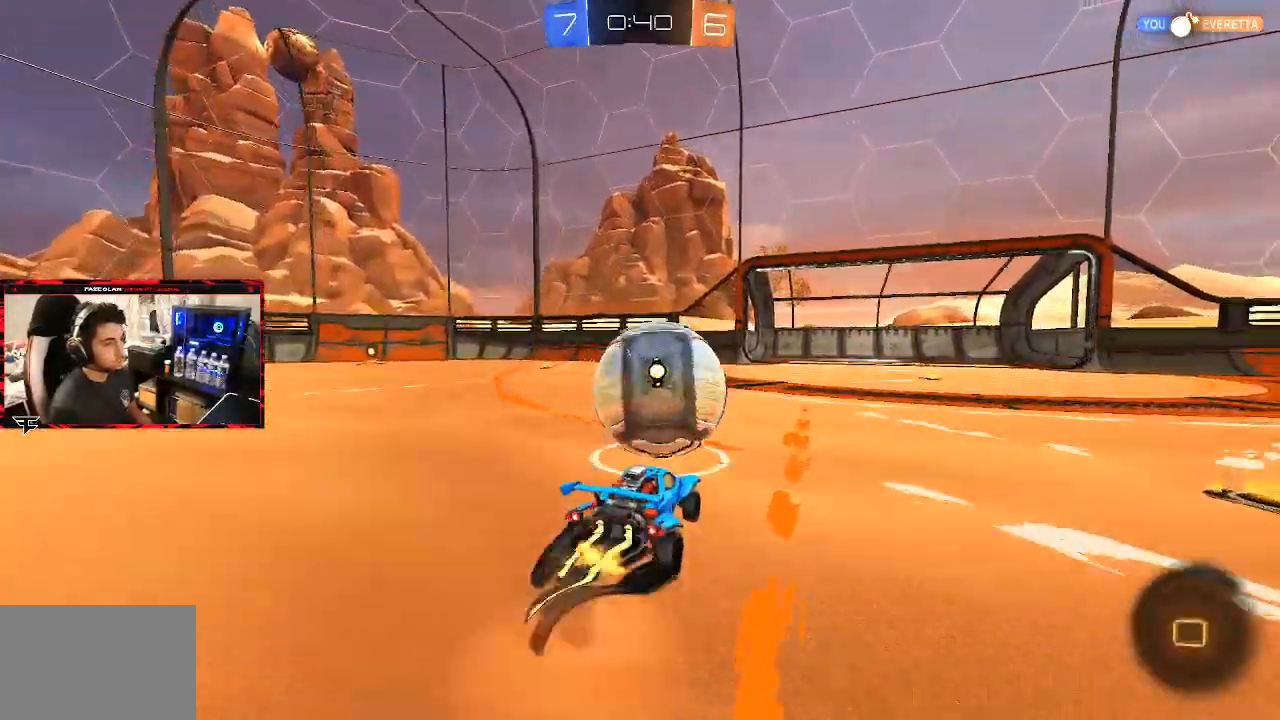
{"buttons": [], "left_stick": "center", "right_stick": "center", "events": [[17, "CROSS", "up"], [67, "CROSS", "down"], [133, "CIRCLE", "up"], [167, "CROSS", "up"], [183, "left_stick", "center"], [217, "R2", "up"]]}
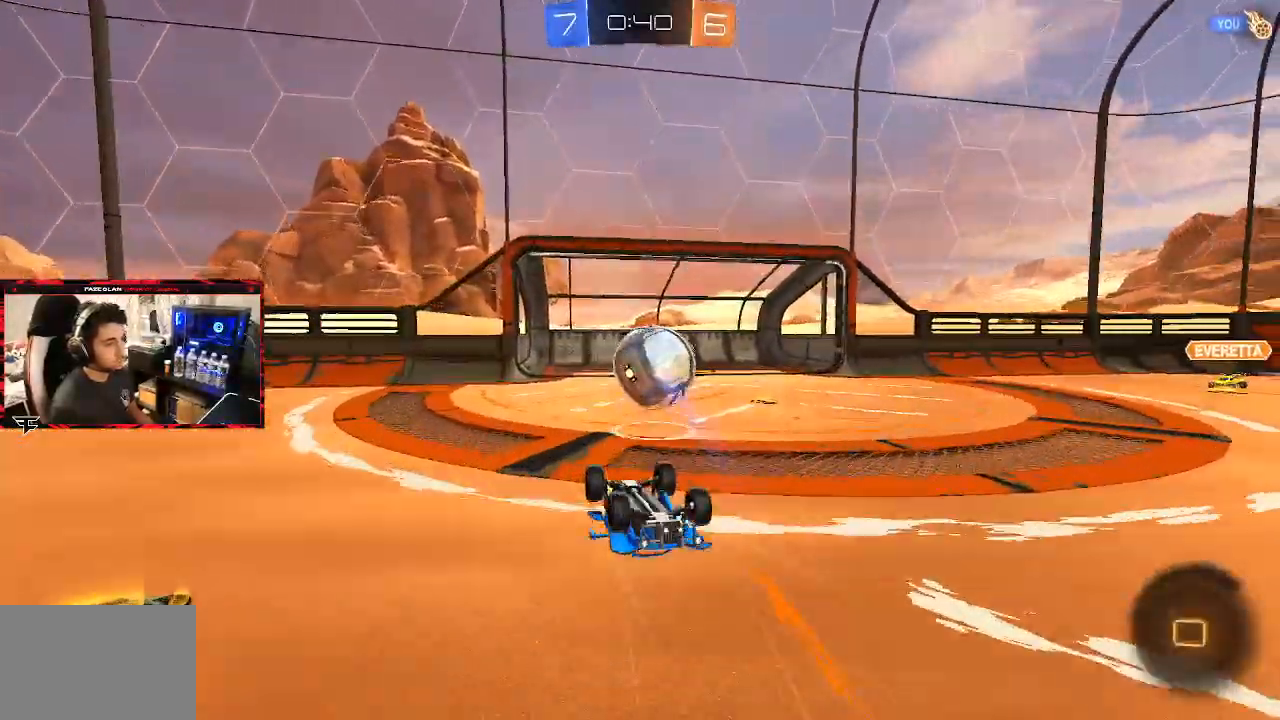
{"buttons": ["TRIANGLE"], "left_stick": "center", "right_stick": "center", "events": [[483, "TRIANGLE", "down"]]}
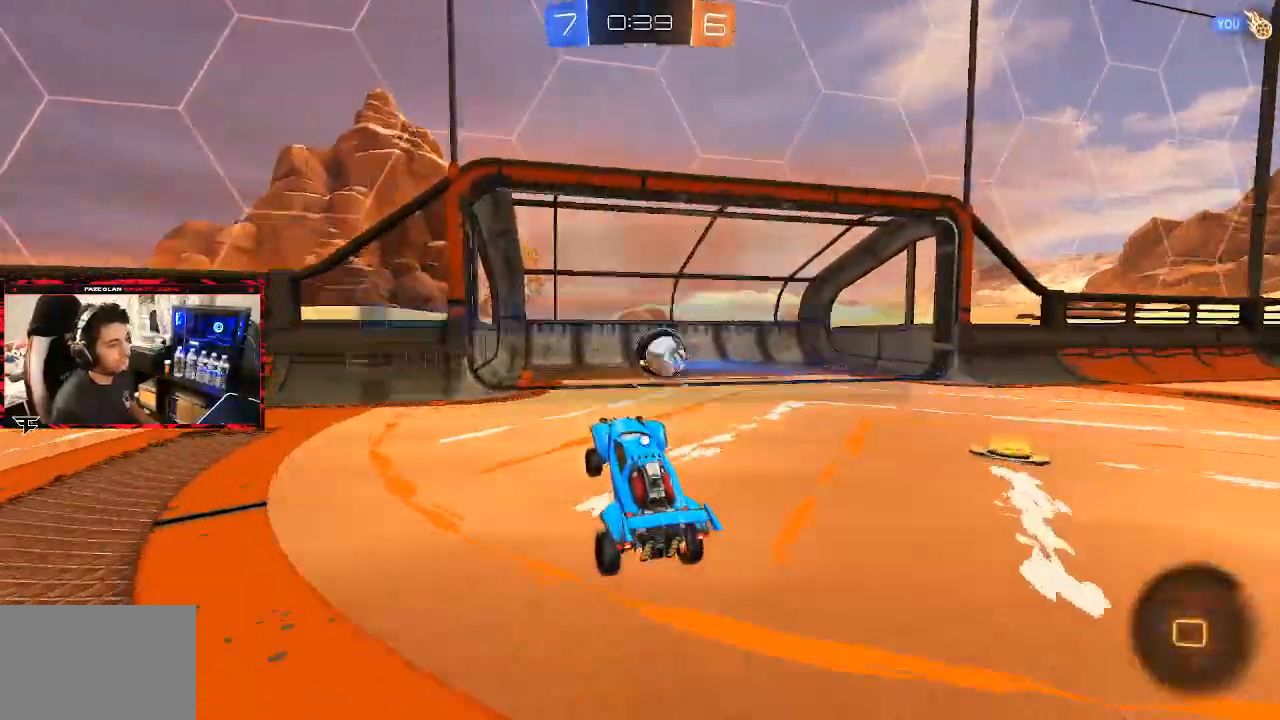
{"buttons": [], "left_stick": "center", "right_stick": "center", "events": [[17, "SQUARE", "down"], [117, "TRIANGLE", "up"], [217, "TRIANGLE", "down"], [233, "SQUARE", "up"], [333, "TRIANGLE", "up"]]}